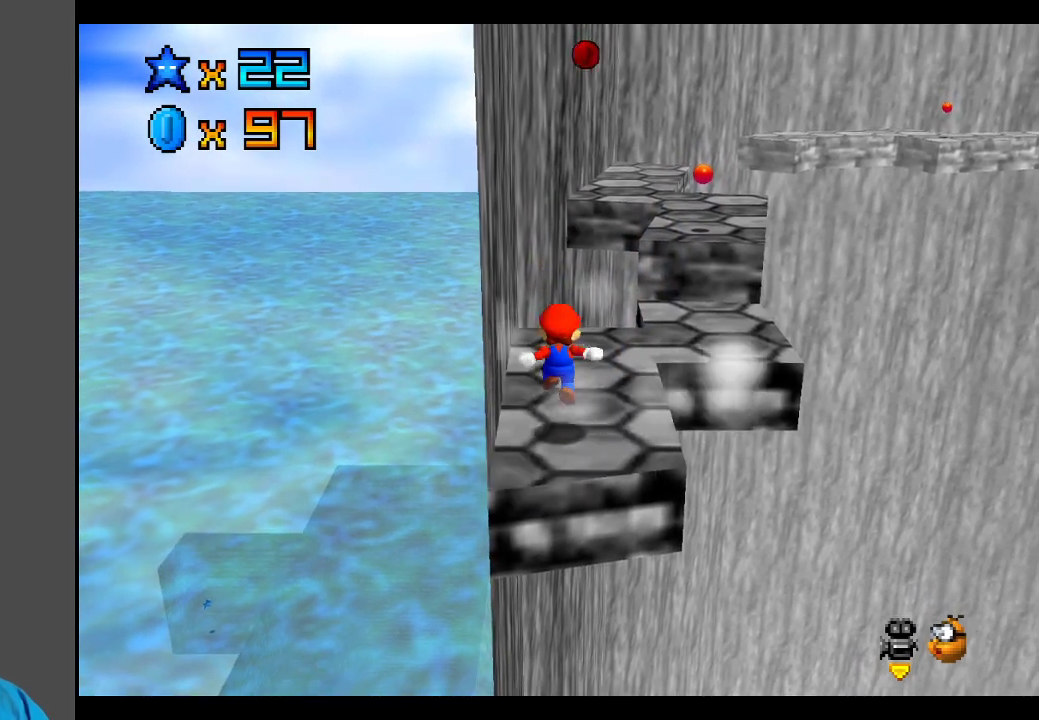
Gameplay with a controller (Xbox layout); each line is a JSON object with the inputs held at the frame after it. "events" lists button and stick changes between this image and that frame as [ms after this image, input, new state], when the widget could be followed in between. Not read: L3 R3.
{"buttons": [], "left_stick": "up", "right_stick": "center", "events": [[317, "left_stick", "up"], [367, "A", "down"], [417, "A", "up"]]}
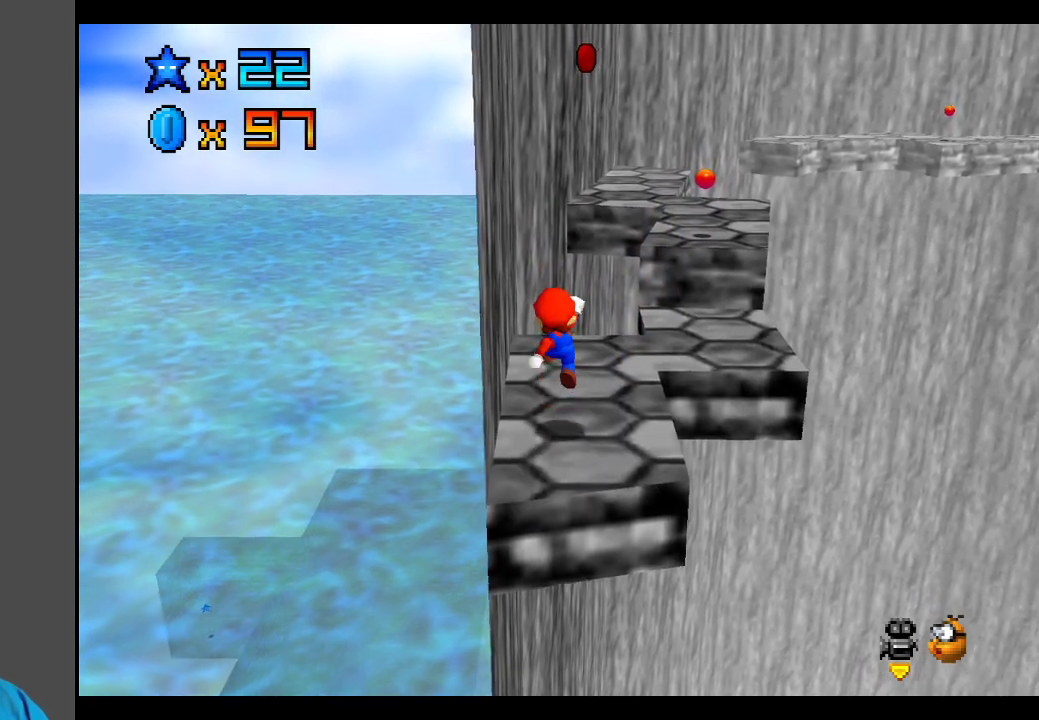
{"buttons": [], "left_stick": "up-right", "right_stick": "center", "events": [[133, "left_stick", "center"], [217, "left_stick", "up"], [267, "left_stick", "up-right"], [317, "A", "down"], [400, "A", "up"]]}
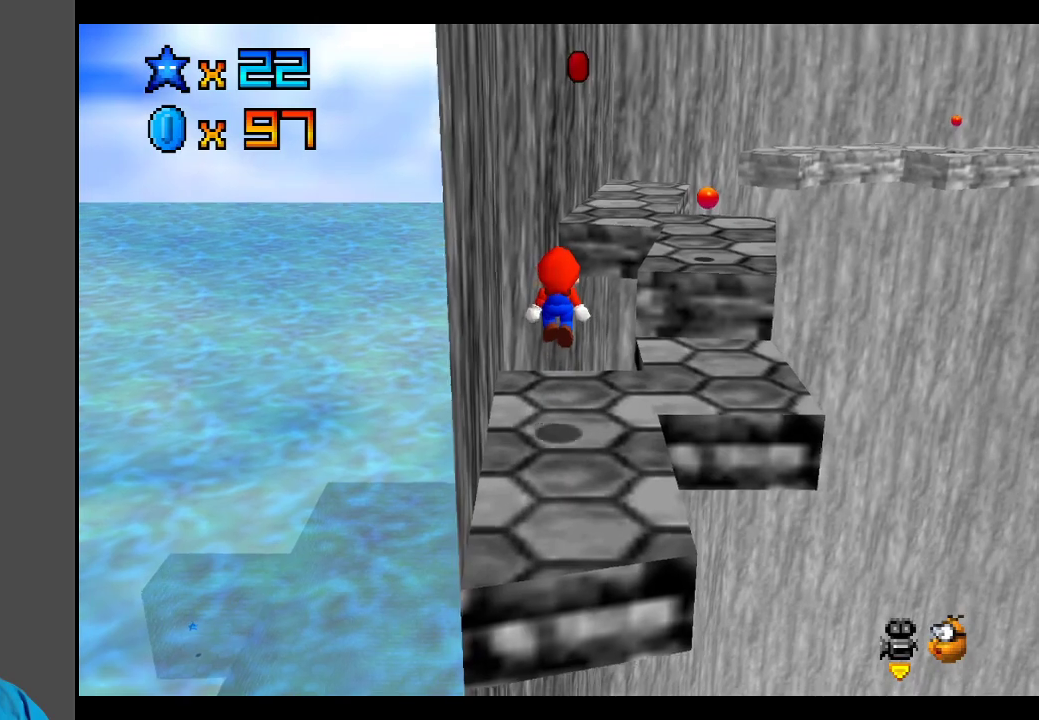
{"buttons": ["A"], "left_stick": "up-right", "right_stick": "center", "events": [[417, "A", "down"]]}
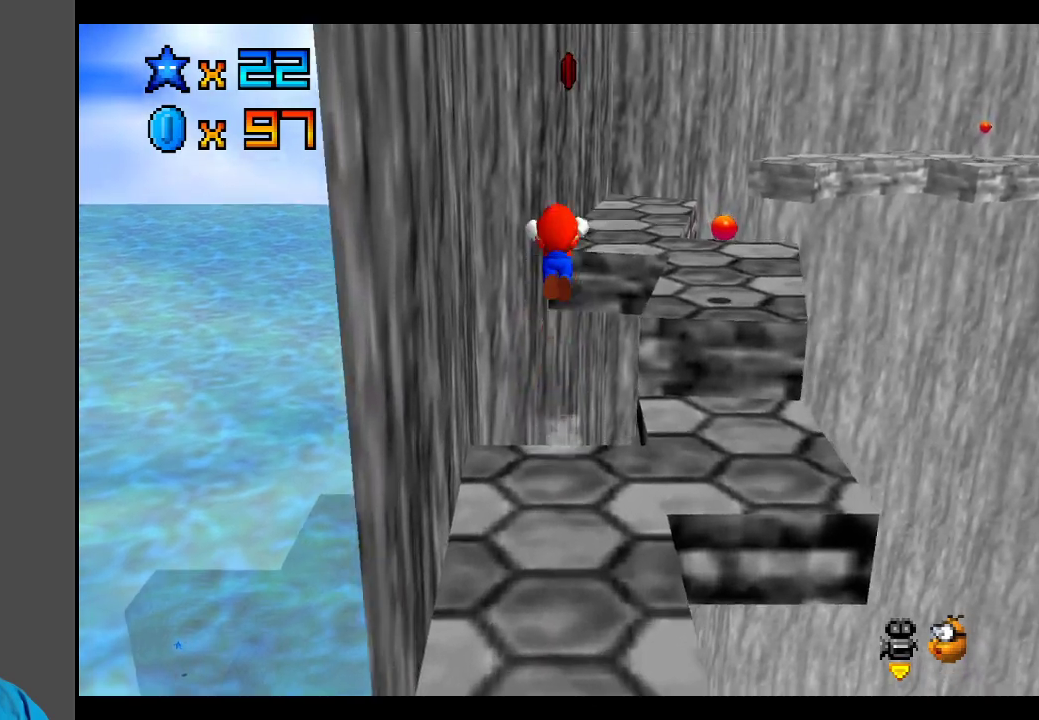
{"buttons": ["A"], "left_stick": "up-right", "right_stick": "center", "events": []}
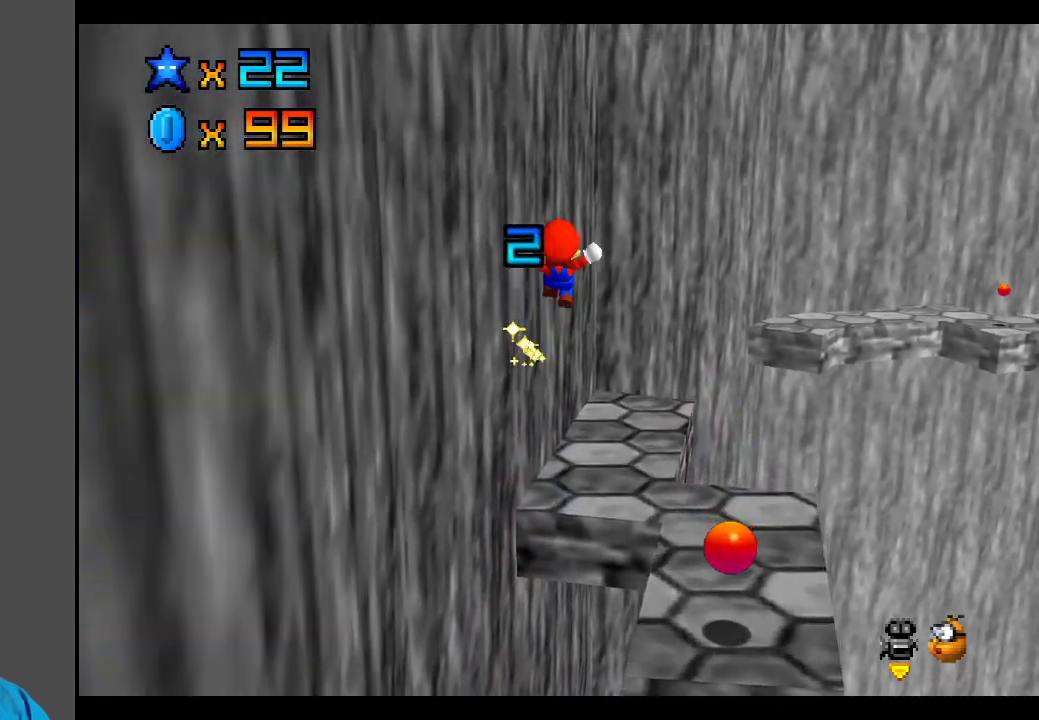
{"buttons": ["Y"], "left_stick": "center", "right_stick": "center", "events": [[250, "A", "up"], [367, "left_stick", "center"], [450, "Y", "down"]]}
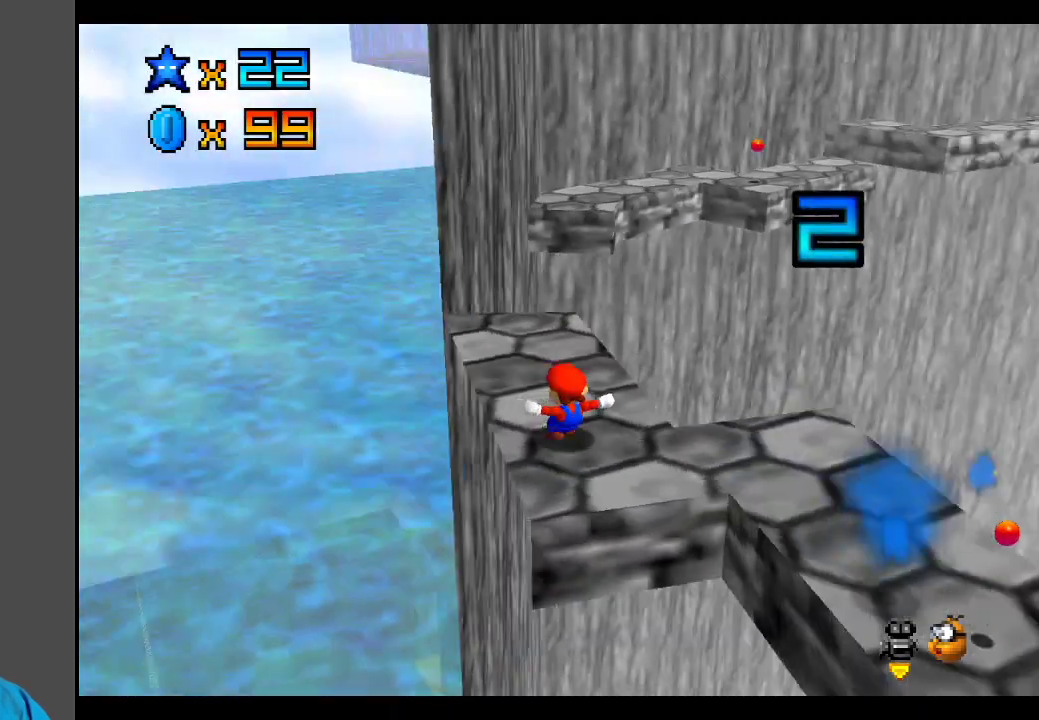
{"buttons": [], "left_stick": "up-left", "right_stick": "center", "events": [[50, "Y", "up"], [150, "left_stick", "up-left"]]}
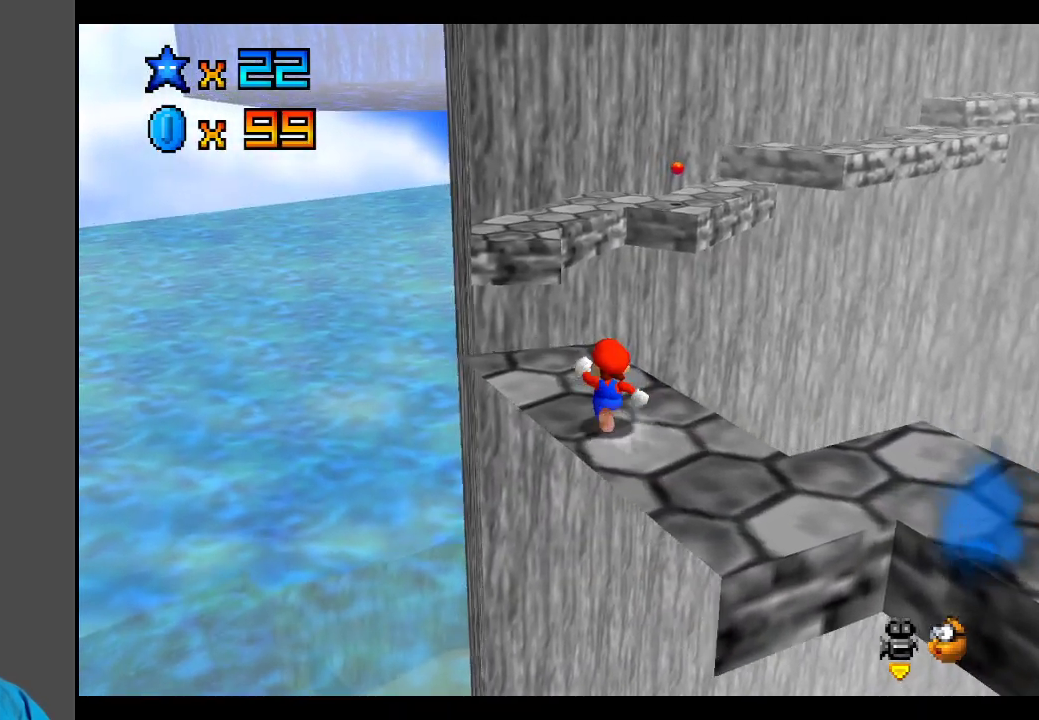
{"buttons": ["A", "L2"], "left_stick": "up", "right_stick": "center", "events": [[400, "L2", "down"], [417, "left_stick", "up"], [467, "A", "down"]]}
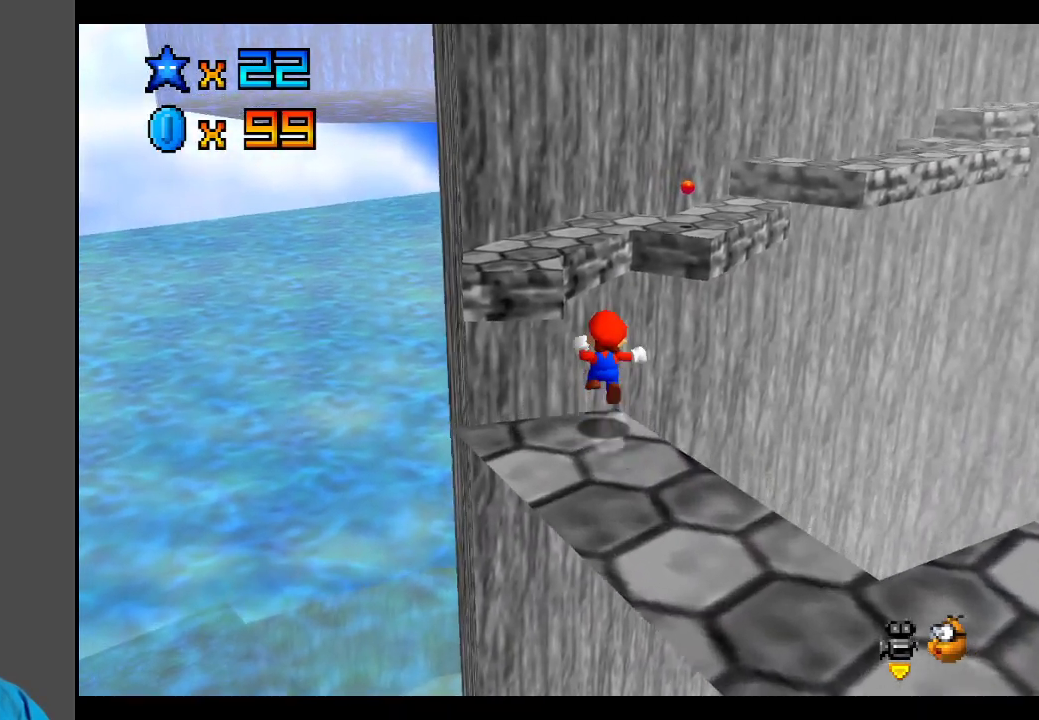
{"buttons": ["A", "L2"], "left_stick": "up-left", "right_stick": "center", "events": [[33, "left_stick", "up-left"]]}
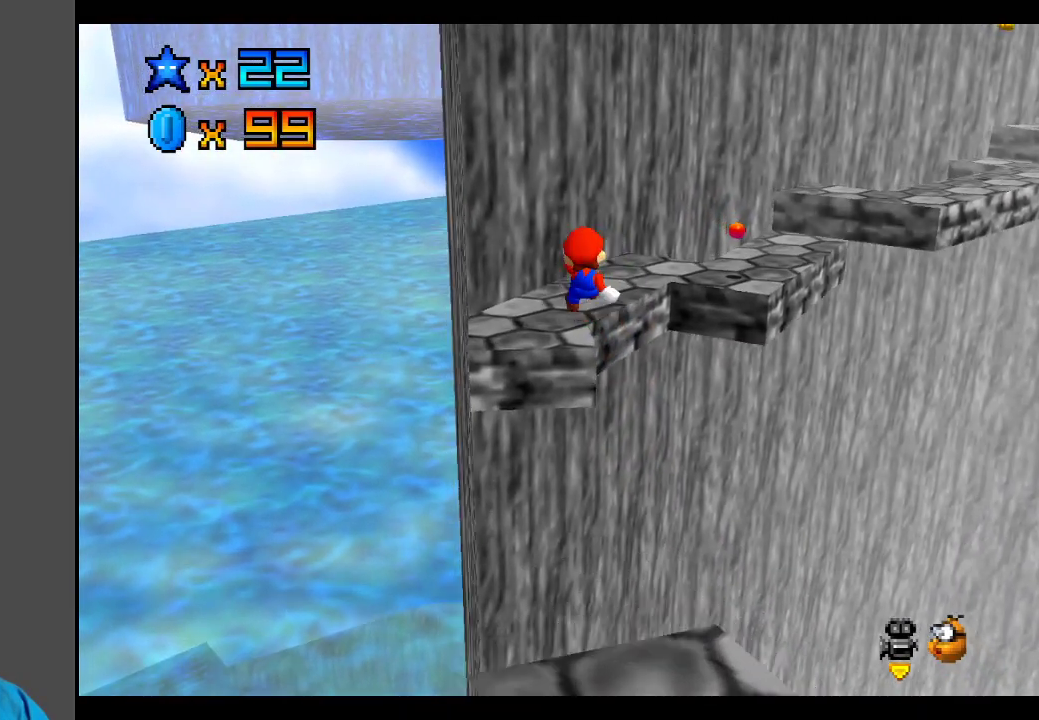
{"buttons": [], "left_stick": "center", "right_stick": "center", "events": [[17, "L2", "up"], [167, "A", "up"], [333, "Y", "down"], [367, "left_stick", "center"], [467, "Y", "up"]]}
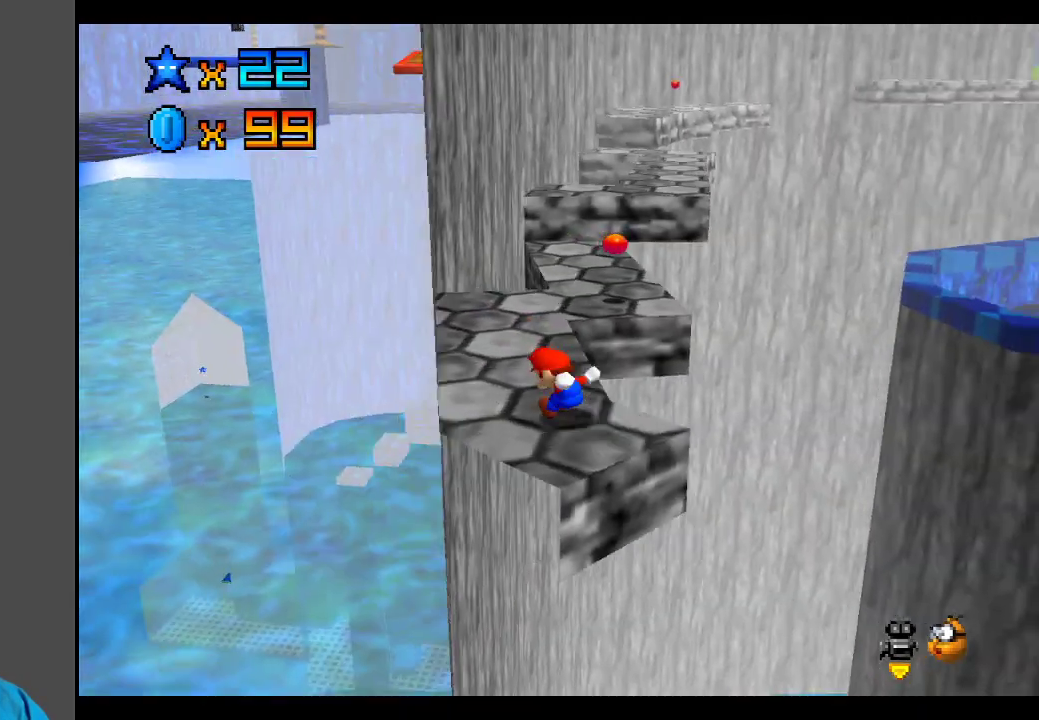
{"buttons": [], "left_stick": "up", "right_stick": "center", "events": [[83, "left_stick", "left"], [150, "left_stick", "up-left"], [350, "left_stick", "up"]]}
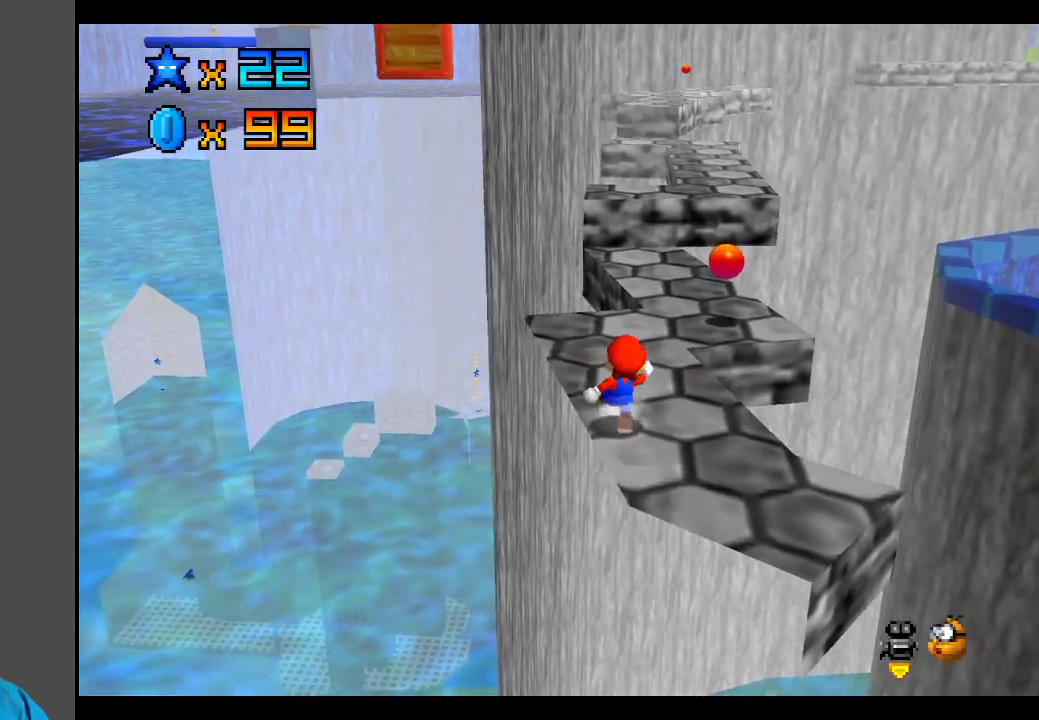
{"buttons": ["A"], "left_stick": "up", "right_stick": "center", "events": [[483, "A", "down"]]}
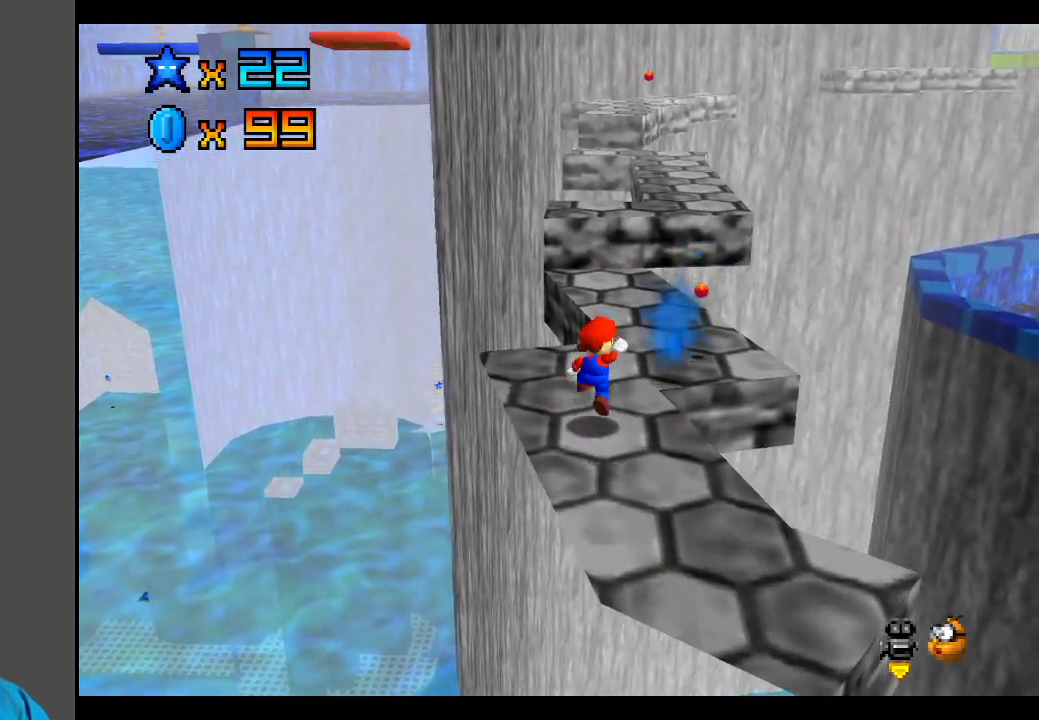
{"buttons": [], "left_stick": "up", "right_stick": "center", "events": [[250, "A", "up"]]}
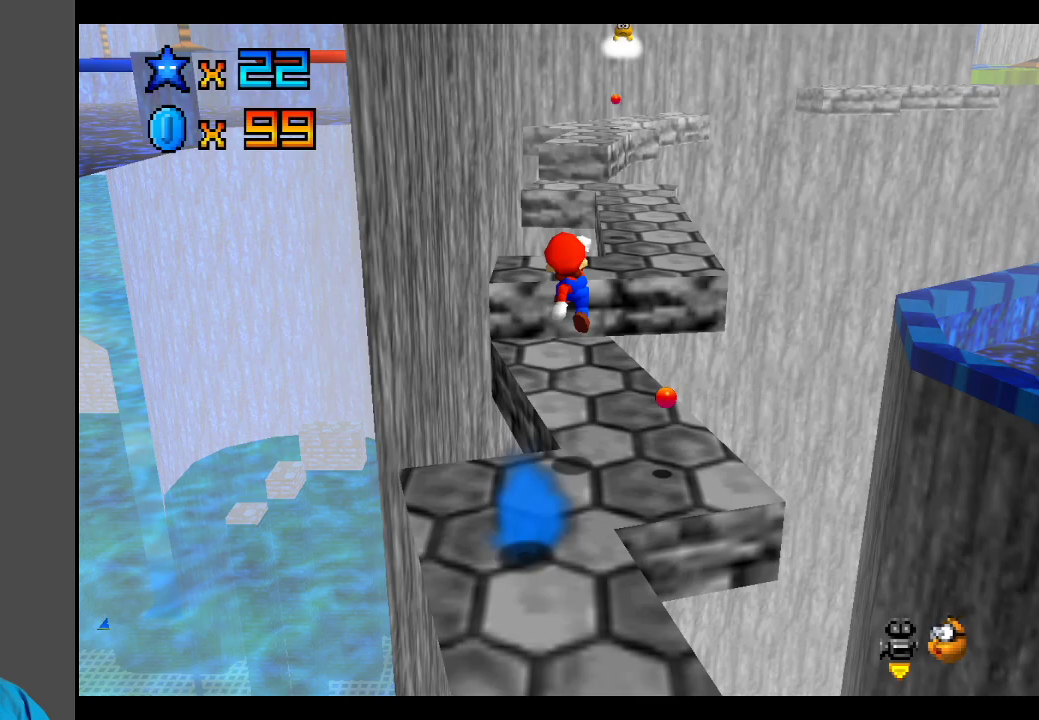
{"buttons": ["A"], "left_stick": "up-right", "right_stick": "center", "events": [[283, "left_stick", "up-right"], [333, "A", "down"]]}
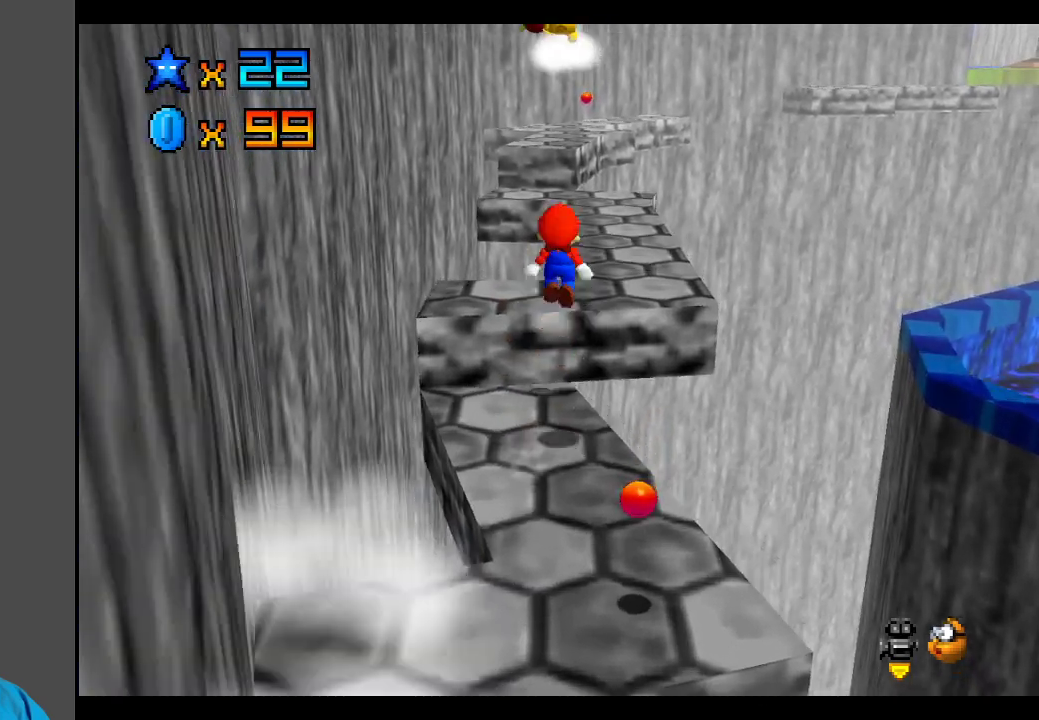
{"buttons": [], "left_stick": "center", "right_stick": "center", "events": [[33, "A", "up"], [417, "left_stick", "center"]]}
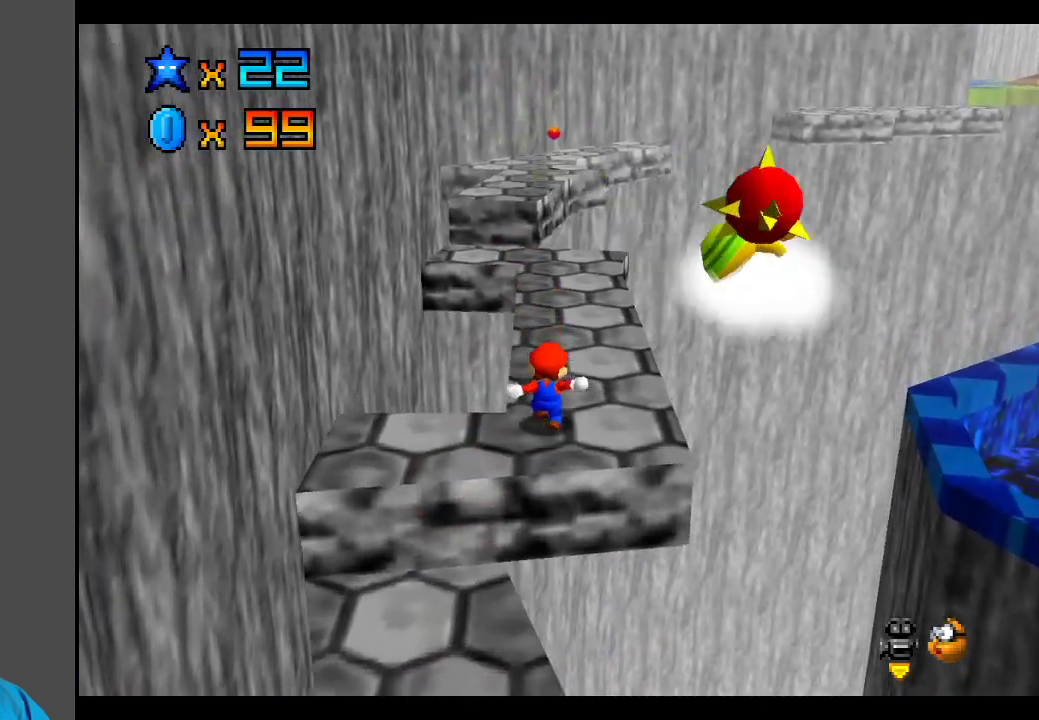
{"buttons": [], "left_stick": "center", "right_stick": "center", "events": [[83, "Y", "down"], [183, "Y", "up"], [250, "Y", "down"], [350, "Y", "up"]]}
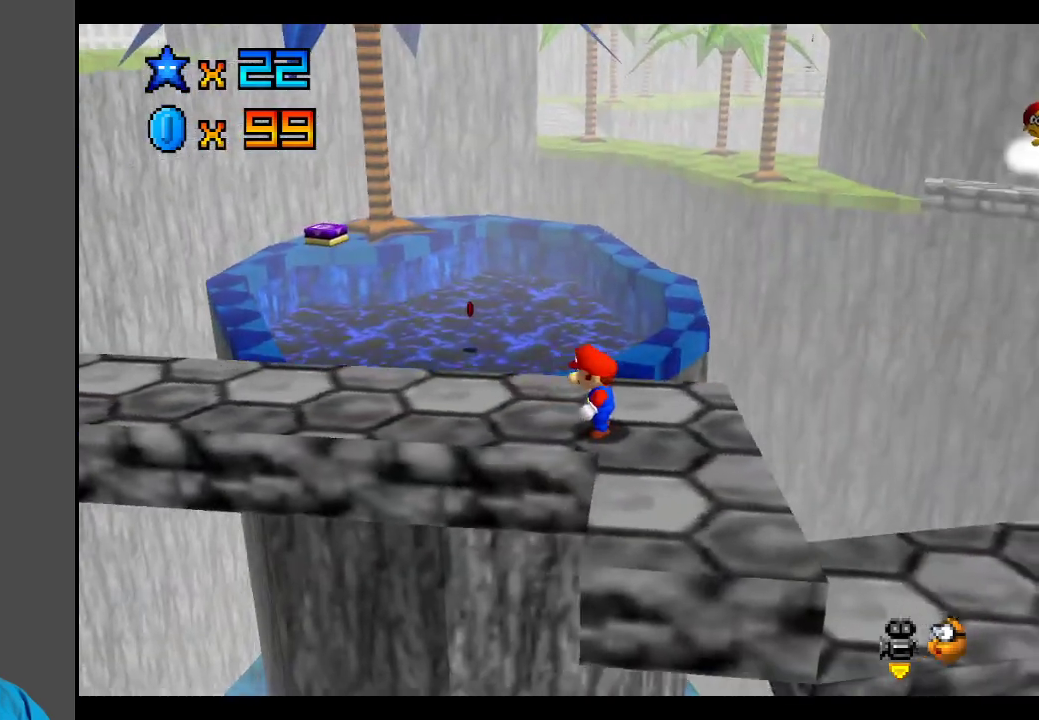
{"buttons": [], "left_stick": "left", "right_stick": "center", "events": [[200, "left_stick", "left"]]}
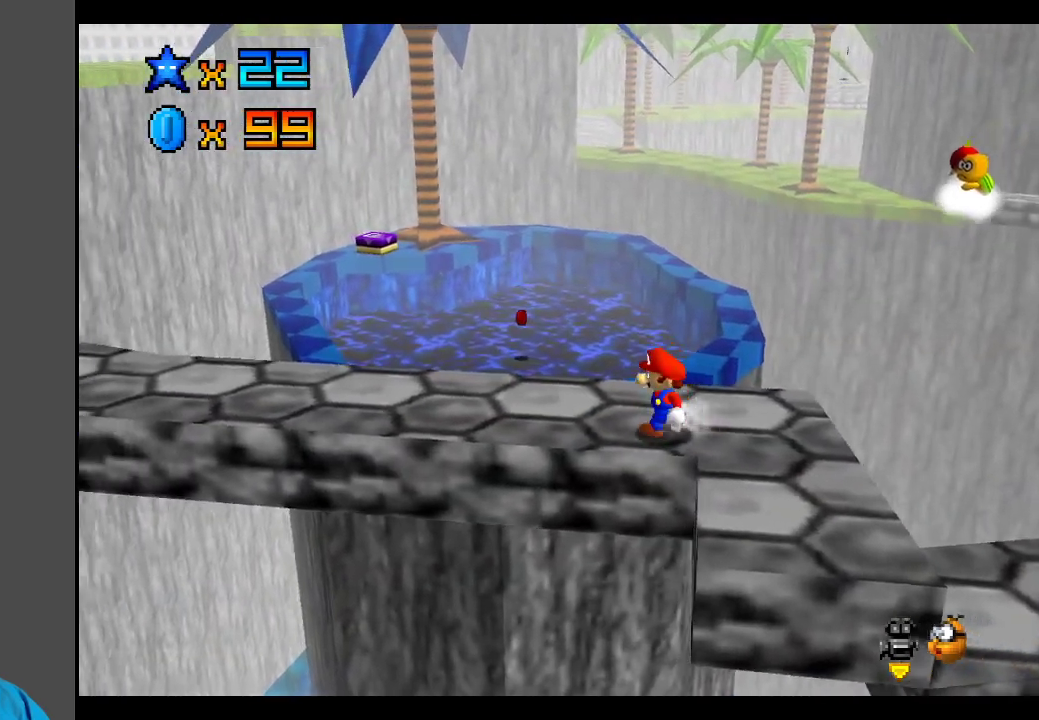
{"buttons": [], "left_stick": "center", "right_stick": "center", "events": [[133, "left_stick", "center"], [433, "A", "down"], [450, "A", "up"]]}
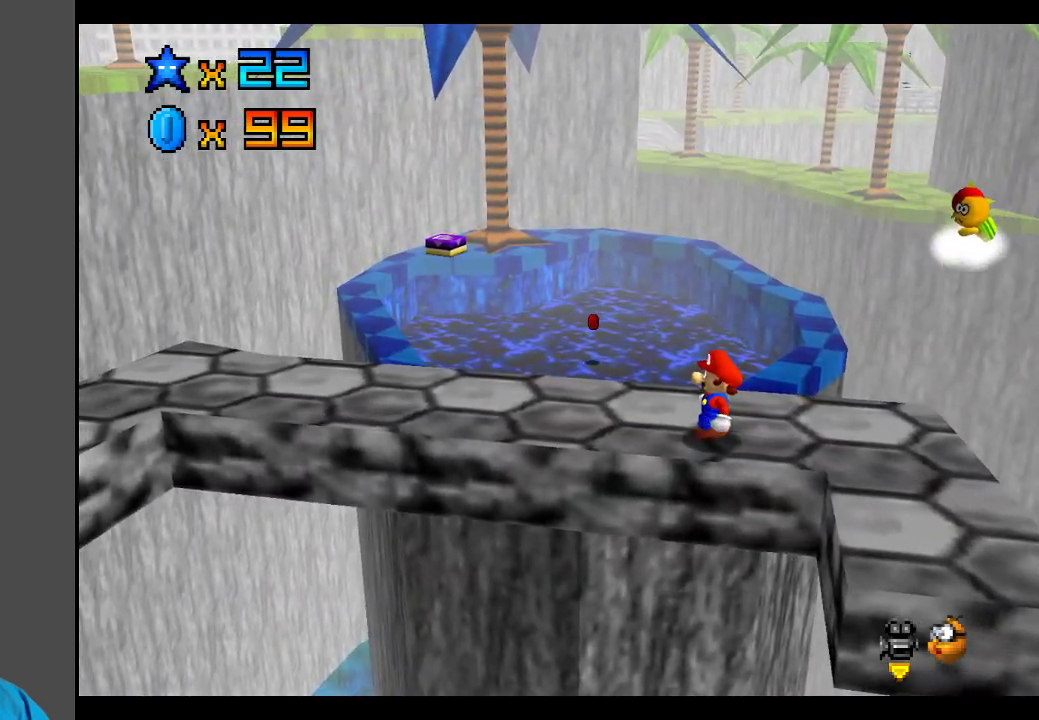
{"buttons": ["A"], "left_stick": "center", "right_stick": "center", "events": [[150, "left_stick", "right"], [300, "left_stick", "center"], [483, "A", "down"]]}
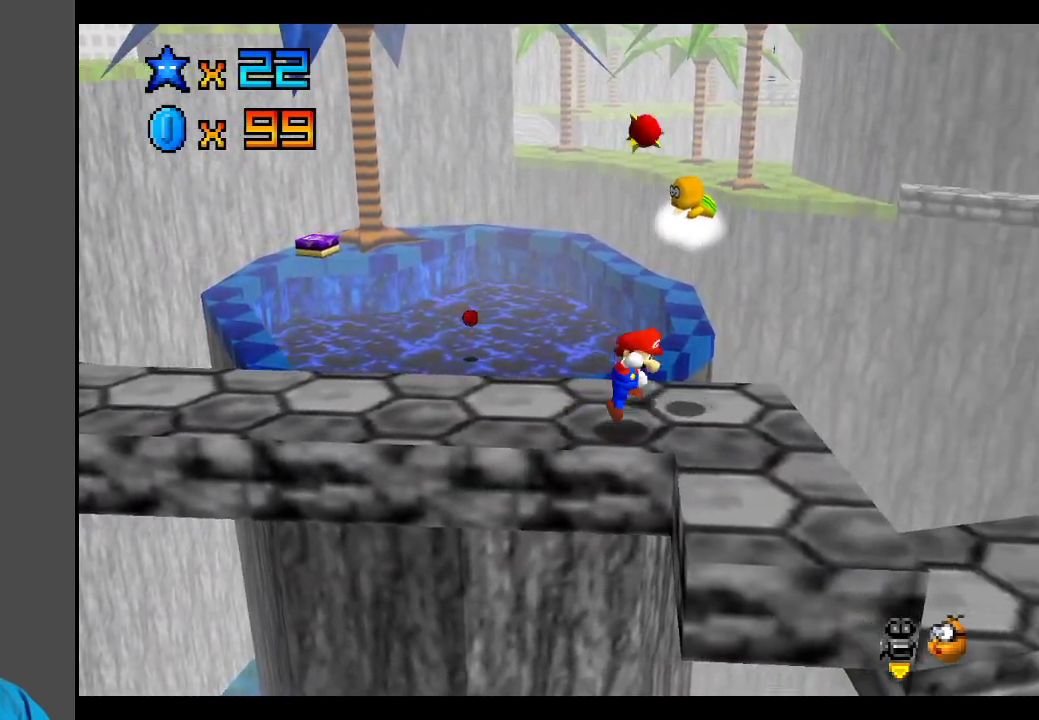
{"buttons": [], "left_stick": "center", "right_stick": "center", "events": [[117, "left_stick", "up"], [167, "X", "down"], [167, "left_stick", "up-left"], [283, "A", "up"], [300, "left_stick", "center"], [317, "X", "up"]]}
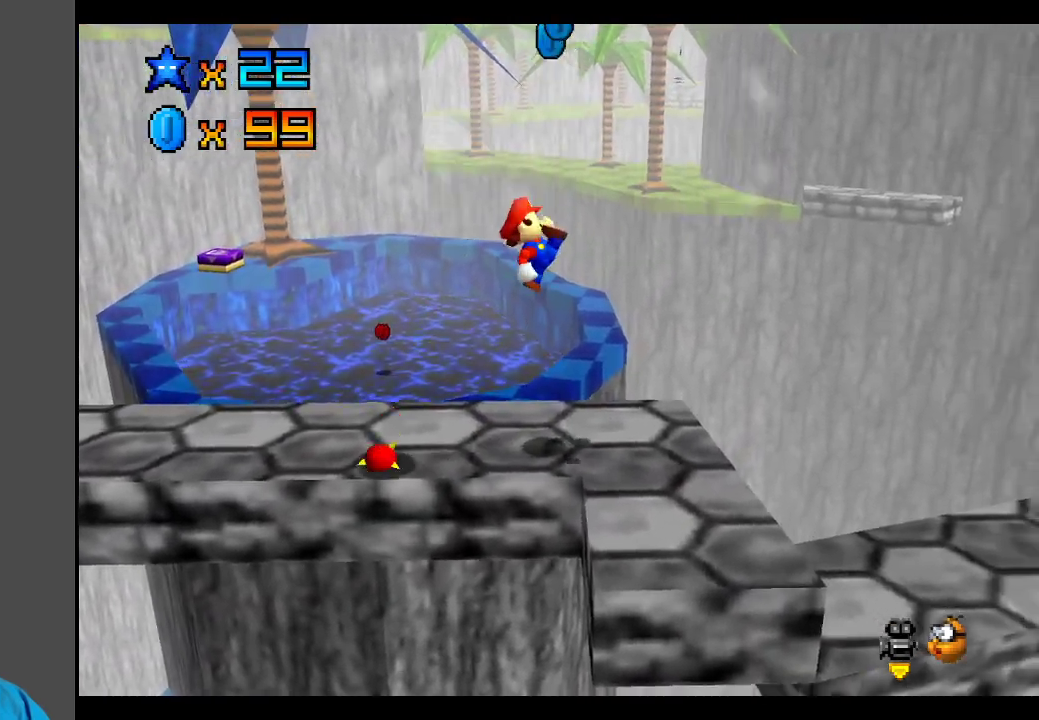
{"buttons": ["A"], "left_stick": "right", "right_stick": "center", "events": [[300, "A", "down"], [467, "left_stick", "right"]]}
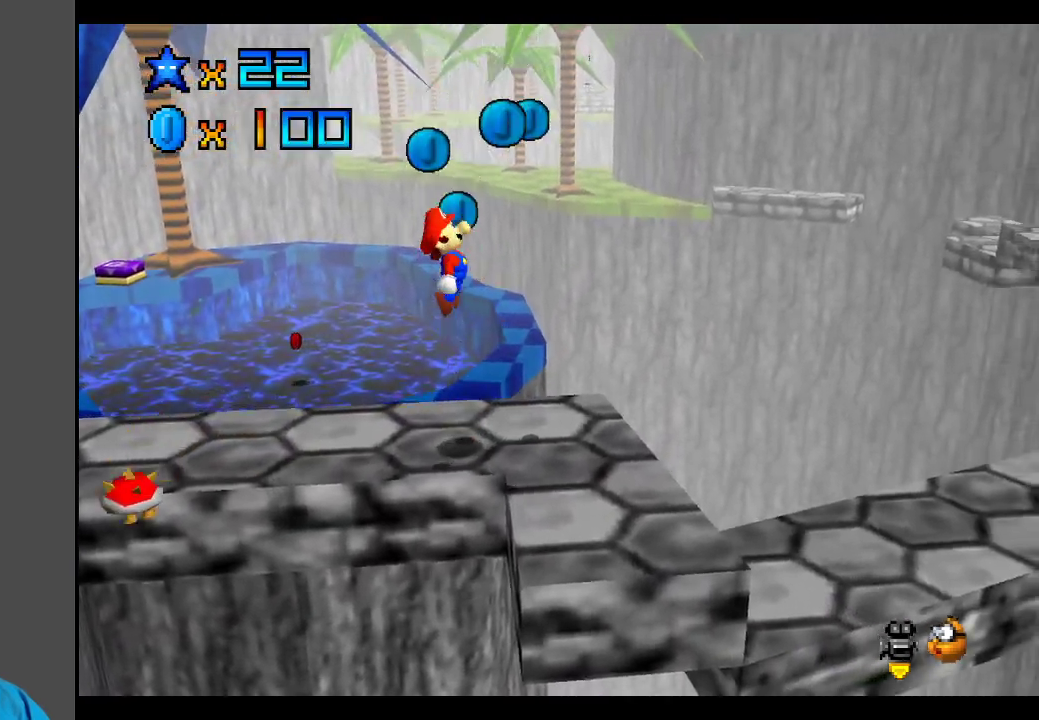
{"buttons": ["B"], "left_stick": "center", "right_stick": "center", "events": [[17, "A", "up"], [233, "left_stick", "center"], [383, "B", "down"]]}
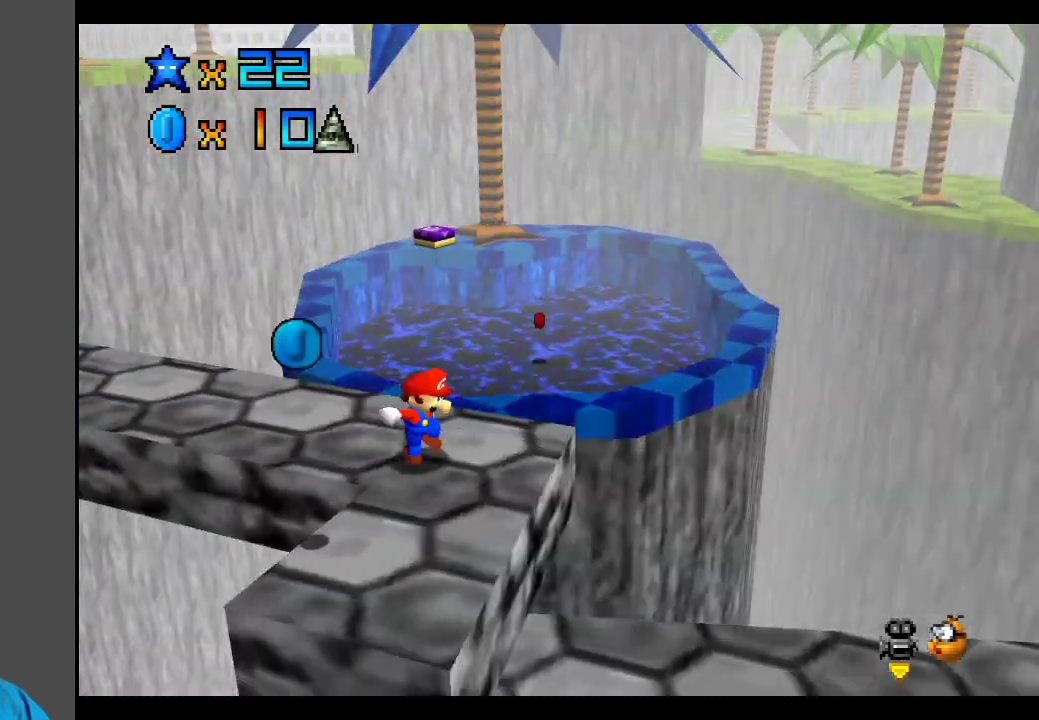
{"buttons": [], "left_stick": "center", "right_stick": "center", "events": [[33, "B", "up"], [133, "B", "down"], [233, "B", "up"]]}
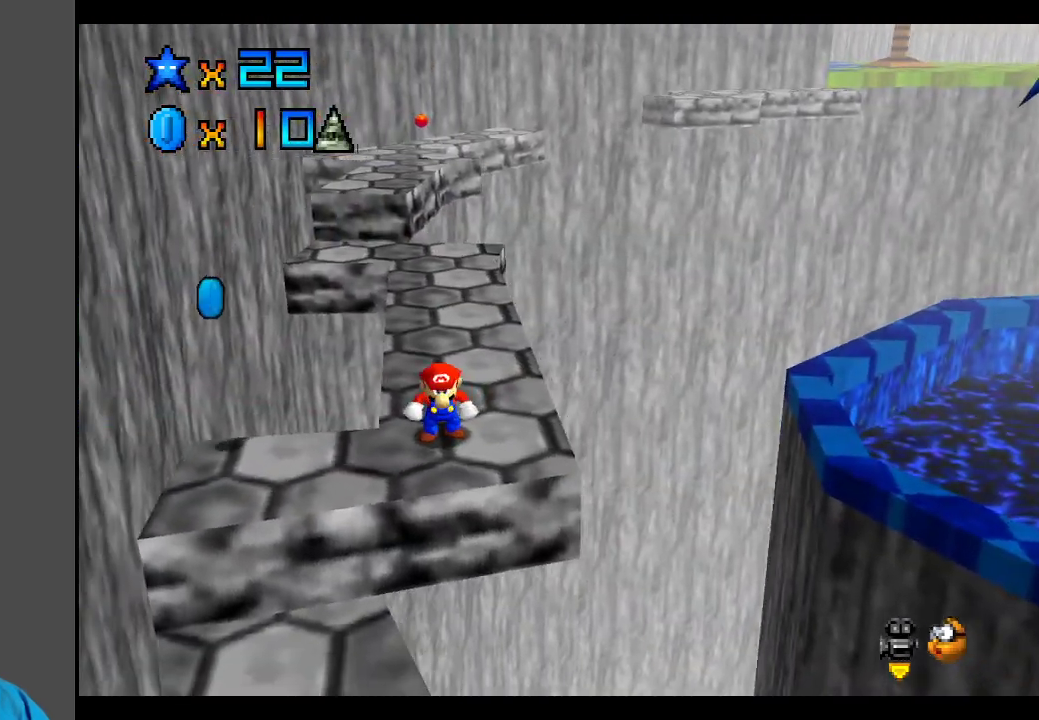
{"buttons": [], "left_stick": "up", "right_stick": "center", "events": [[233, "left_stick", "up"]]}
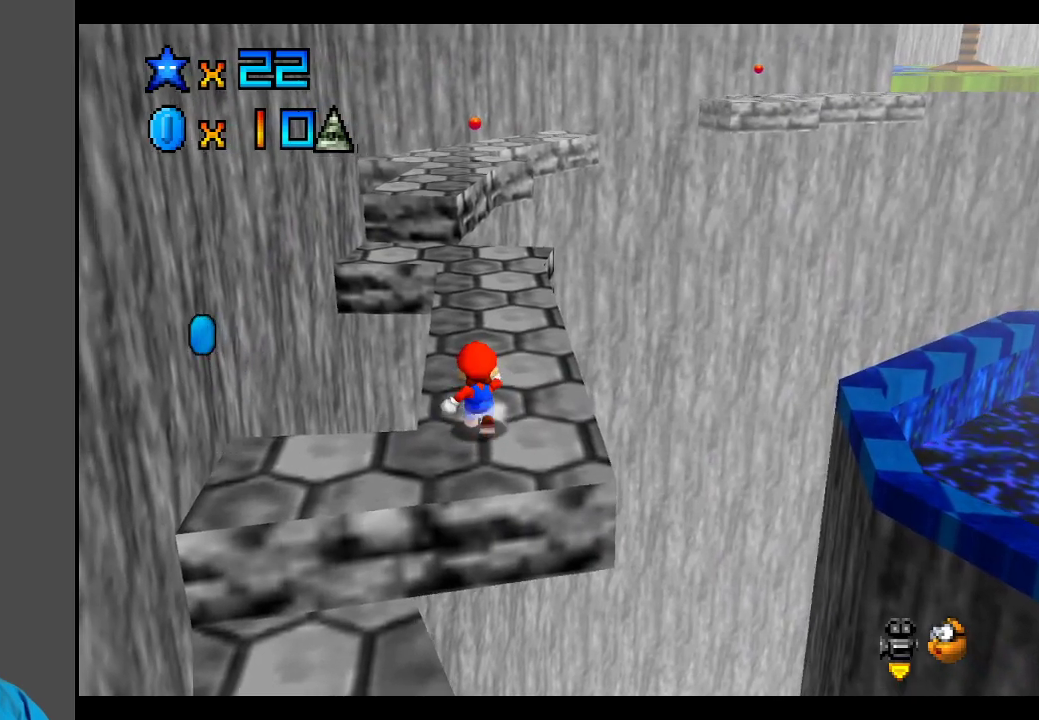
{"buttons": [], "left_stick": "center", "right_stick": "center", "events": [[133, "Y", "down"], [217, "Y", "up"], [350, "left_stick", "up-left"], [483, "left_stick", "center"]]}
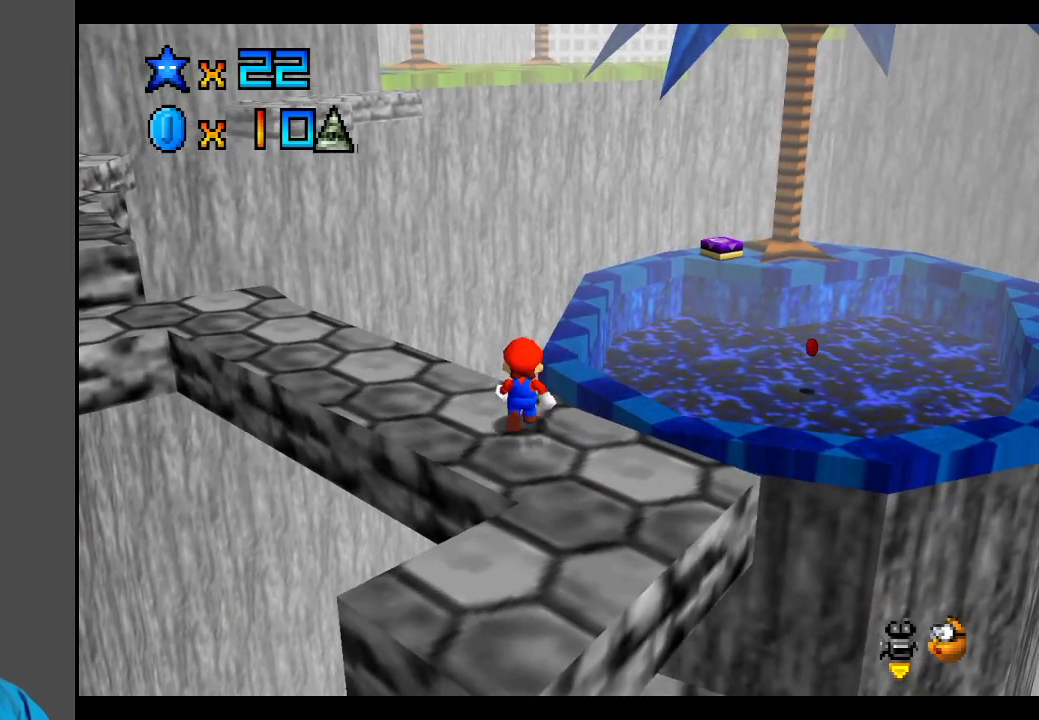
{"buttons": [], "left_stick": "center", "right_stick": "center", "events": [[267, "B", "down"], [367, "B", "up"]]}
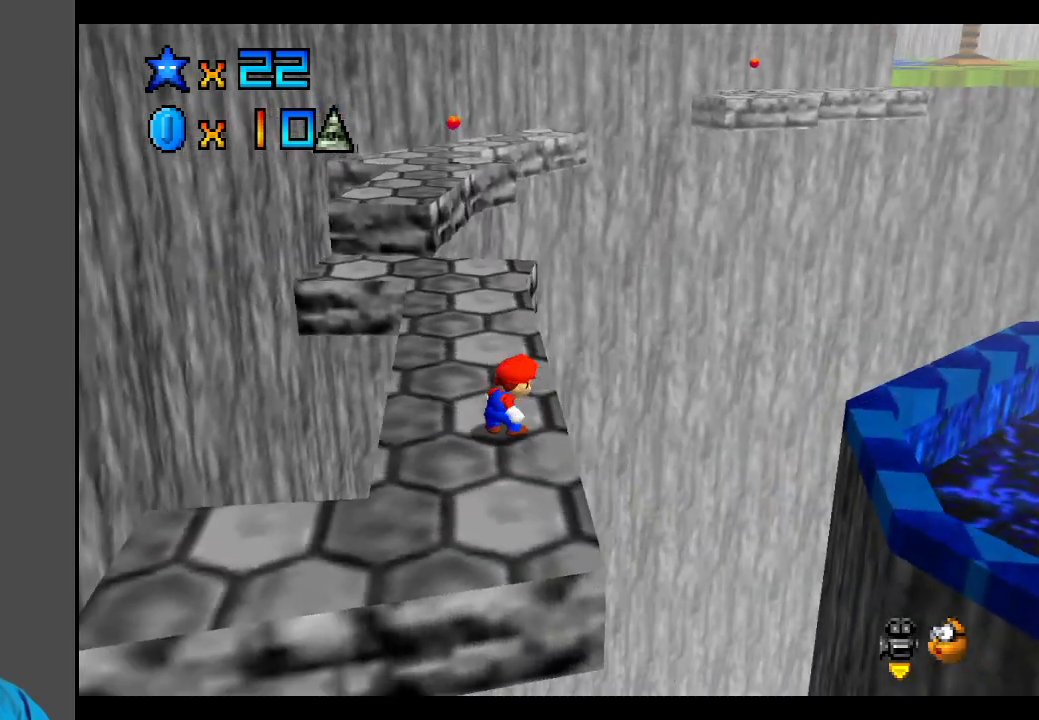
{"buttons": [], "left_stick": "up", "right_stick": "center", "events": [[100, "left_stick", "up"]]}
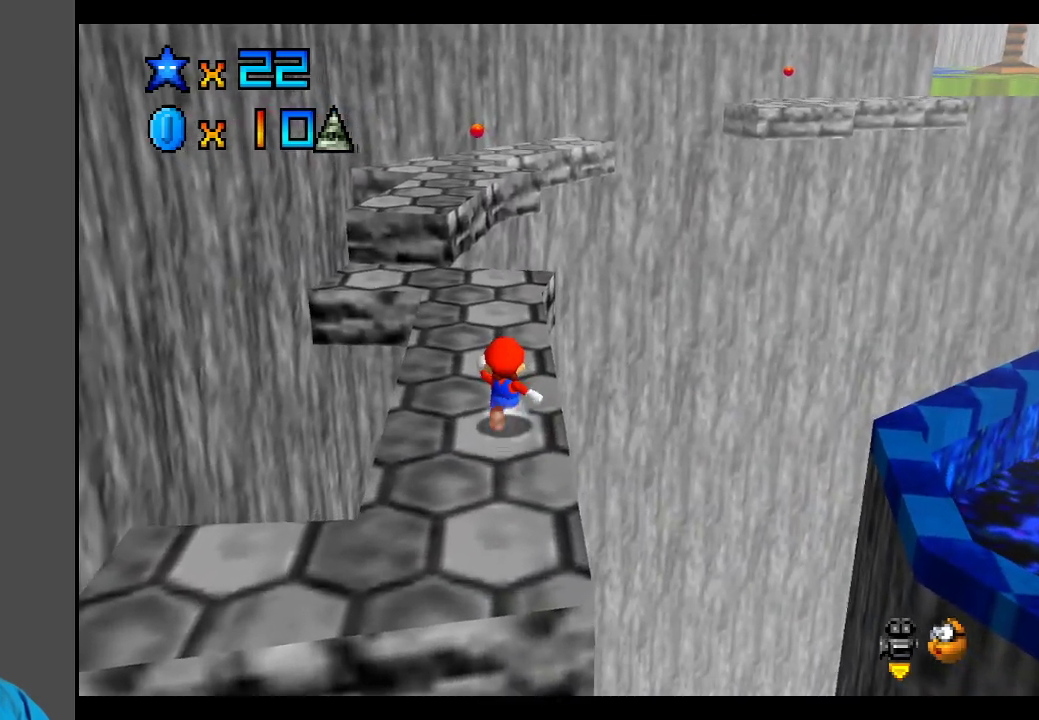
{"buttons": [], "left_stick": "up", "right_stick": "center", "events": []}
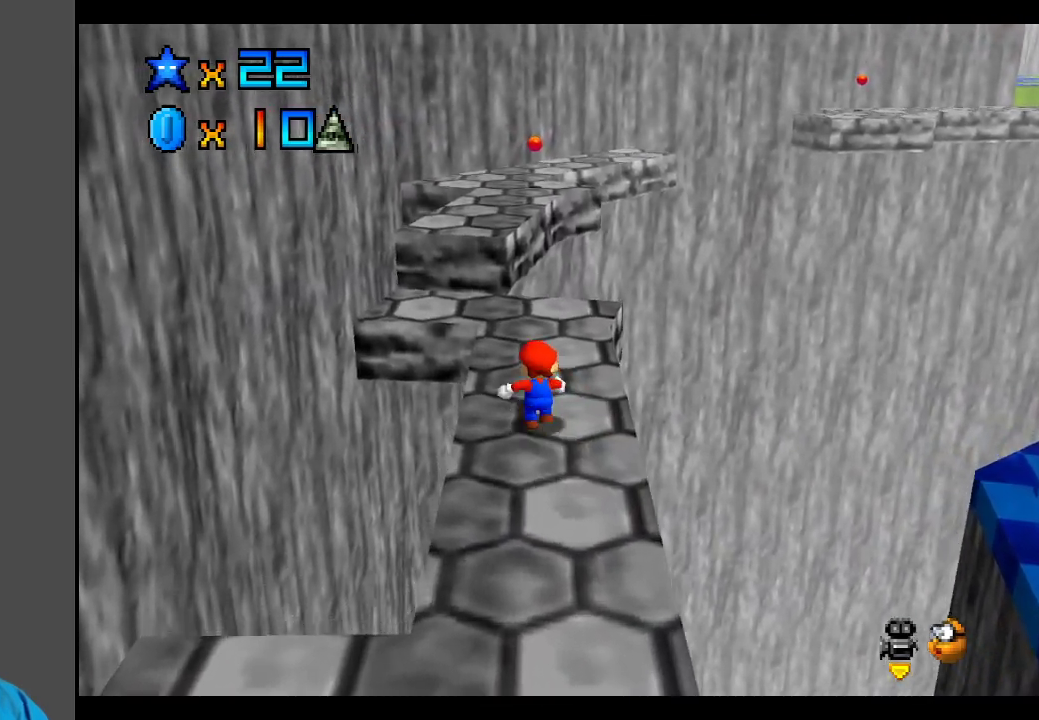
{"buttons": [], "left_stick": "up", "right_stick": "center", "events": []}
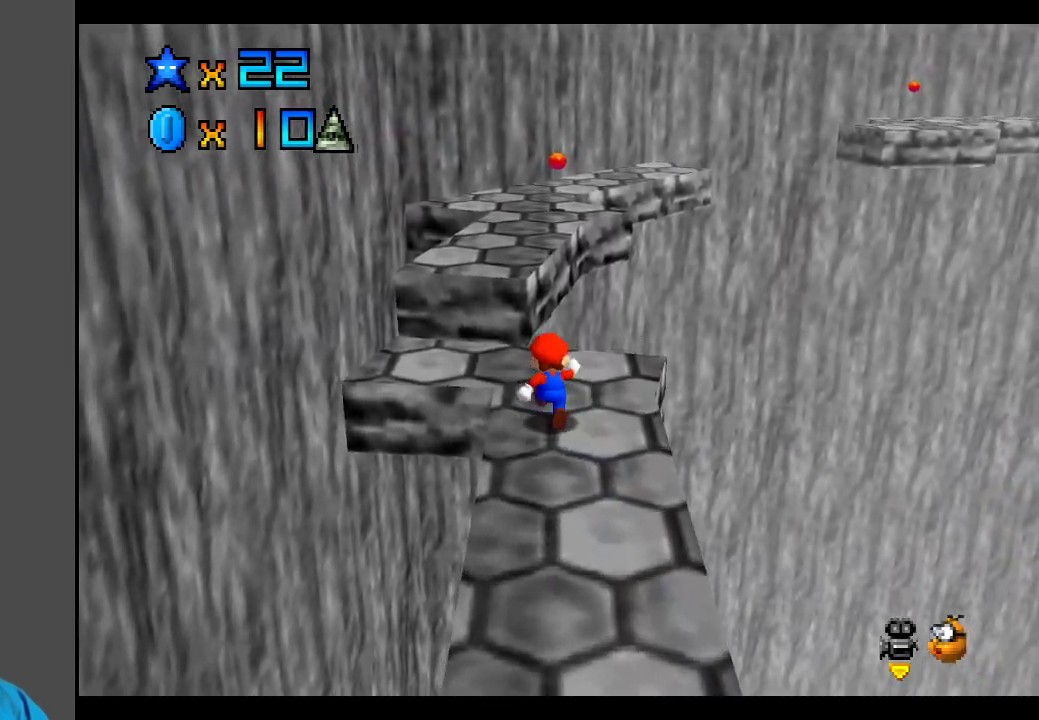
{"buttons": [], "left_stick": "center", "right_stick": "center", "events": [[50, "A", "down"], [300, "A", "up"], [500, "left_stick", "center"]]}
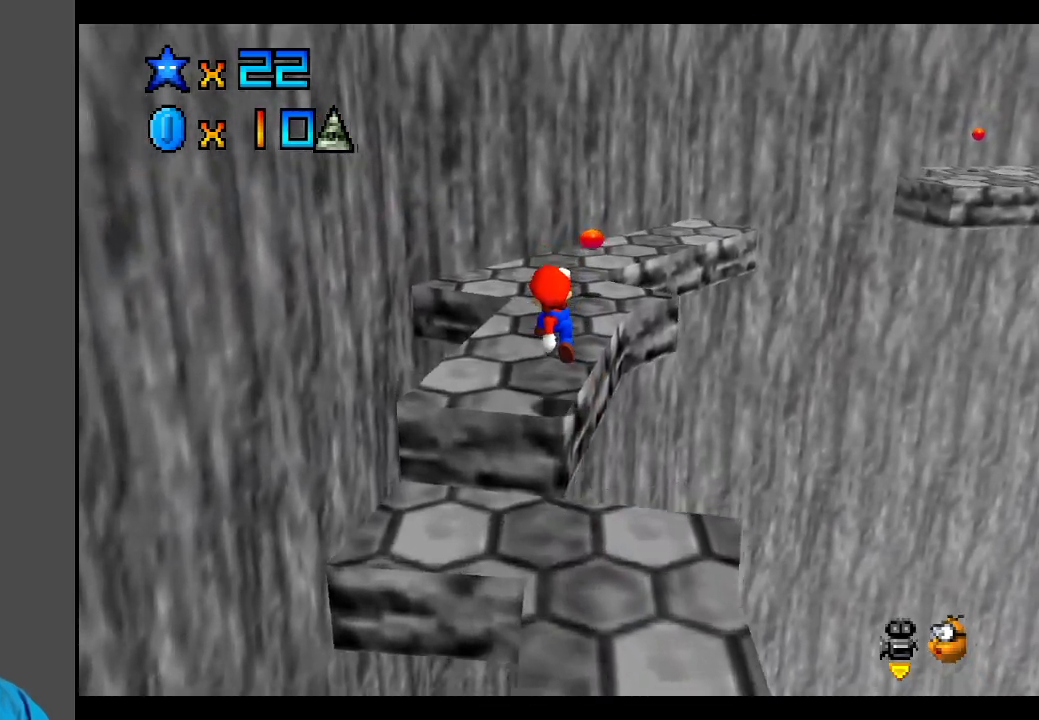
{"buttons": ["A"], "left_stick": "up", "right_stick": "center", "events": [[100, "left_stick", "up"], [267, "A", "down"]]}